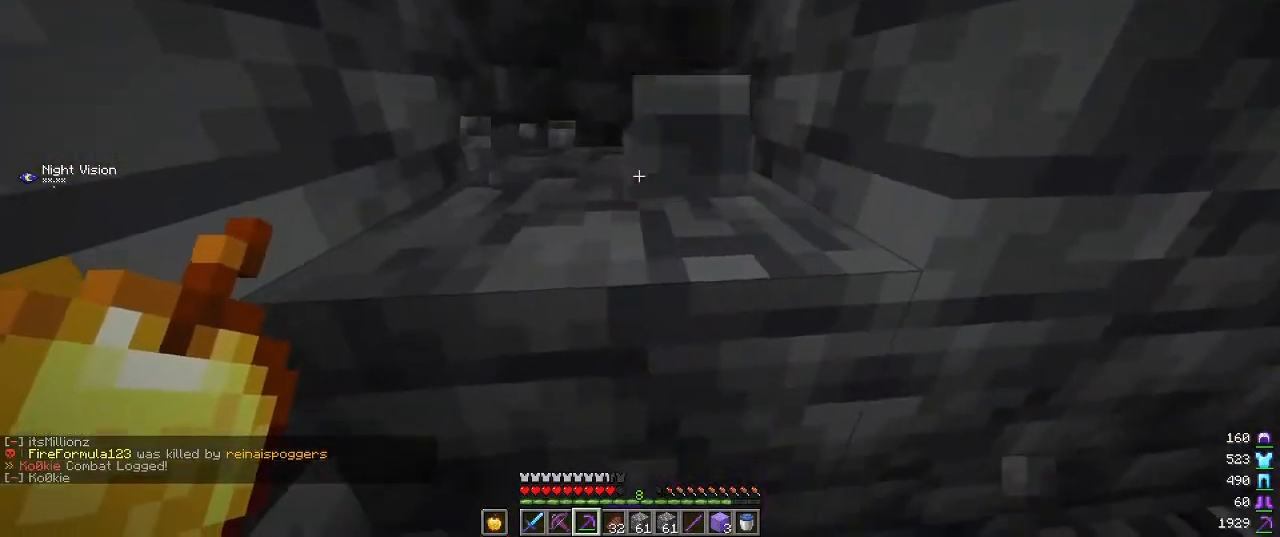
Gameplay with keyboard and mouse; each line is a JSON object with the keys and mouse buttons held at the frame after it. "events" lists presses ("down") and releases ("up") of "a", "d", "s", "w", "mouse_left" and "mouse_right" between this image and that frame as [ms after this image, input, new state], when the widget could be followed in between. "mouse_left", "mouse_right" = the "left", "right" buttons of the "mouse" list. No other keys are recorded. Fast repeated clicks can show as one long hold. Mouse movement is not recorded.
{"keys": [], "mouse": ["left"], "events": []}
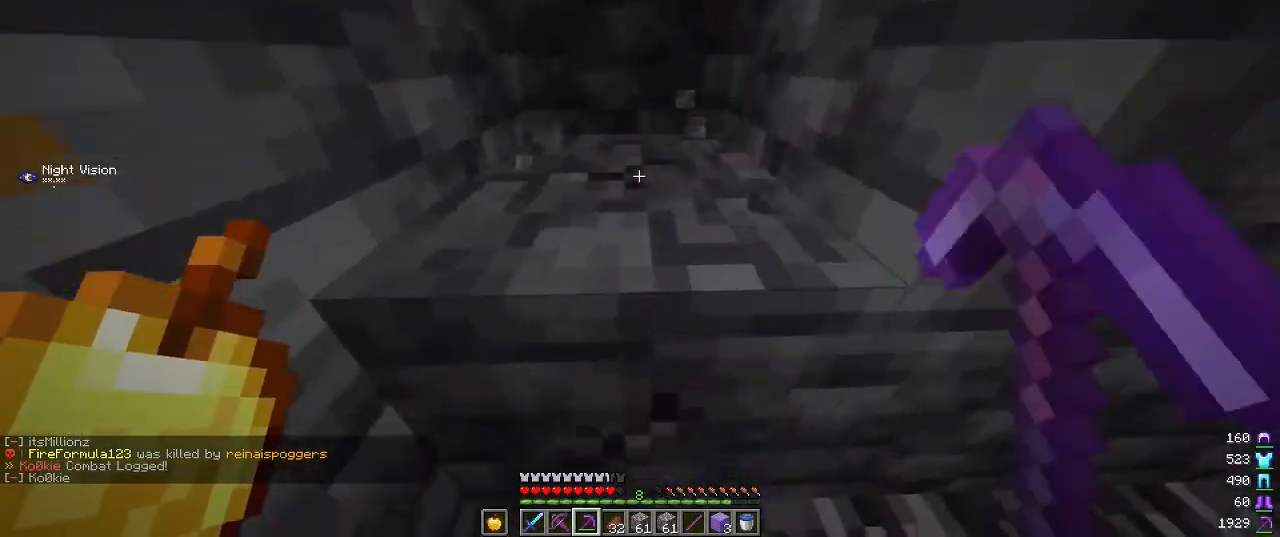
{"keys": [], "mouse": ["left"], "events": []}
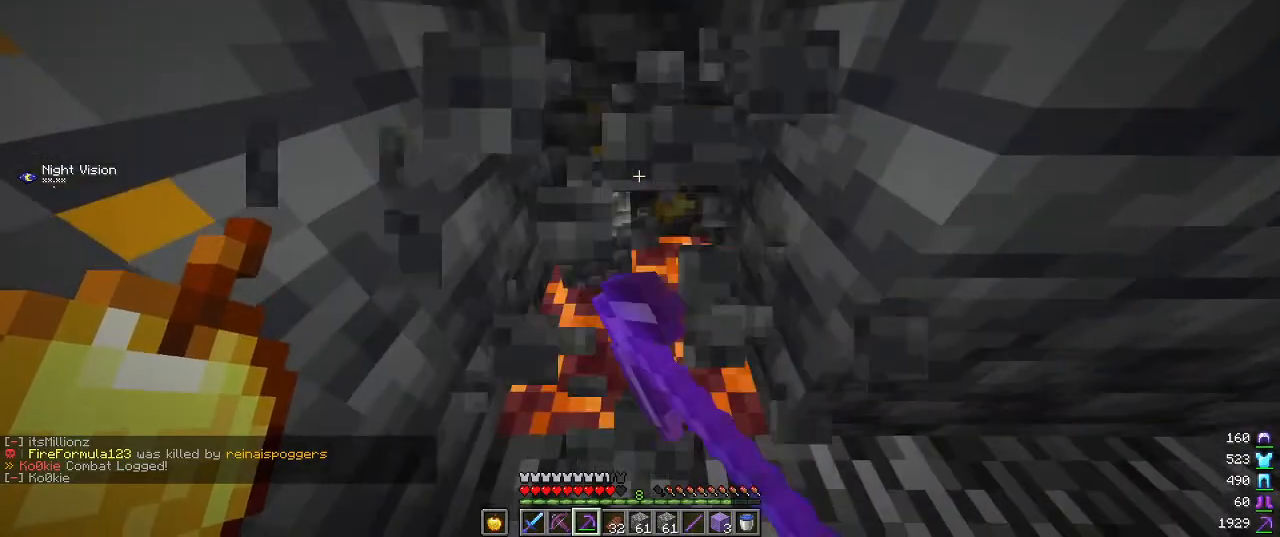
{"keys": ["w"], "mouse": ["left"], "events": [[267, "w", "down"]]}
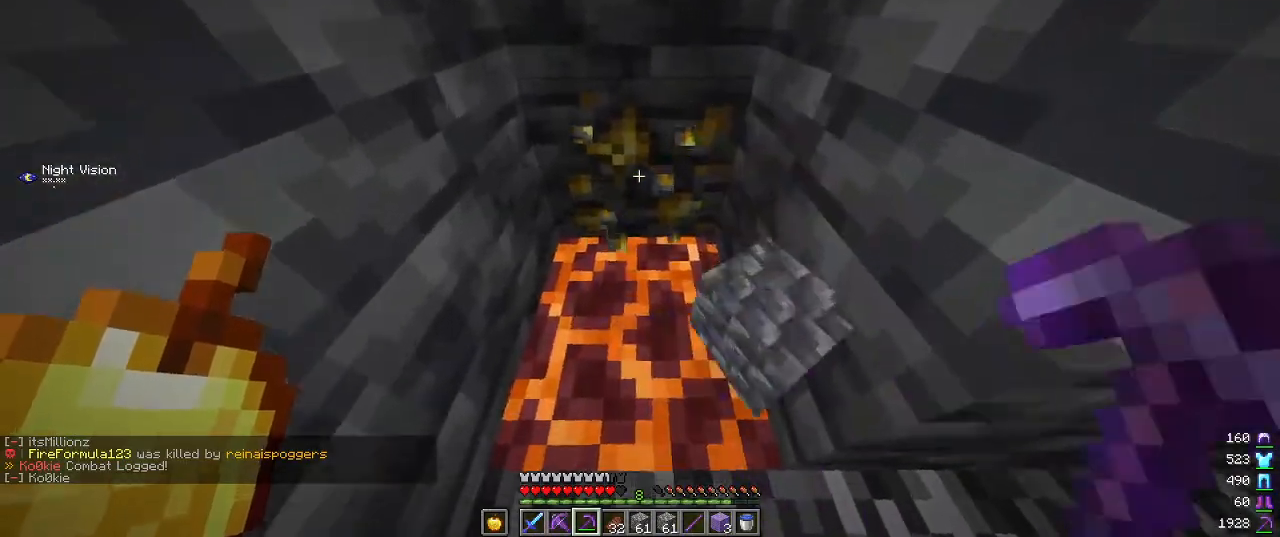
{"keys": [], "mouse": ["left"], "events": [[234, "w", "up"]]}
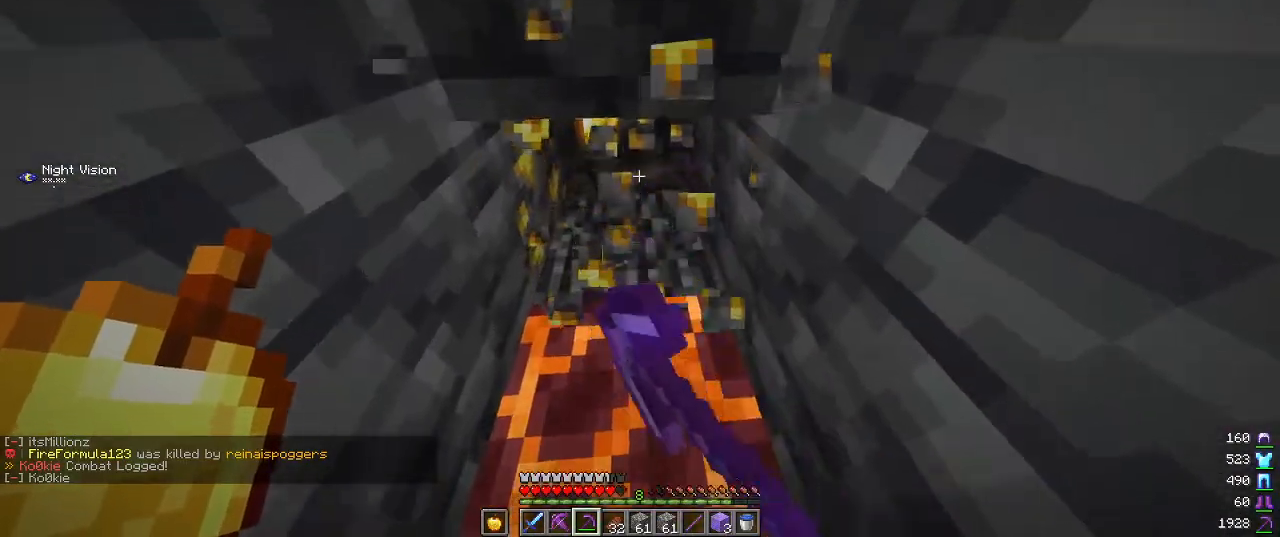
{"keys": [], "mouse": ["left"], "events": [[100, "w", "down"], [417, "w", "up"]]}
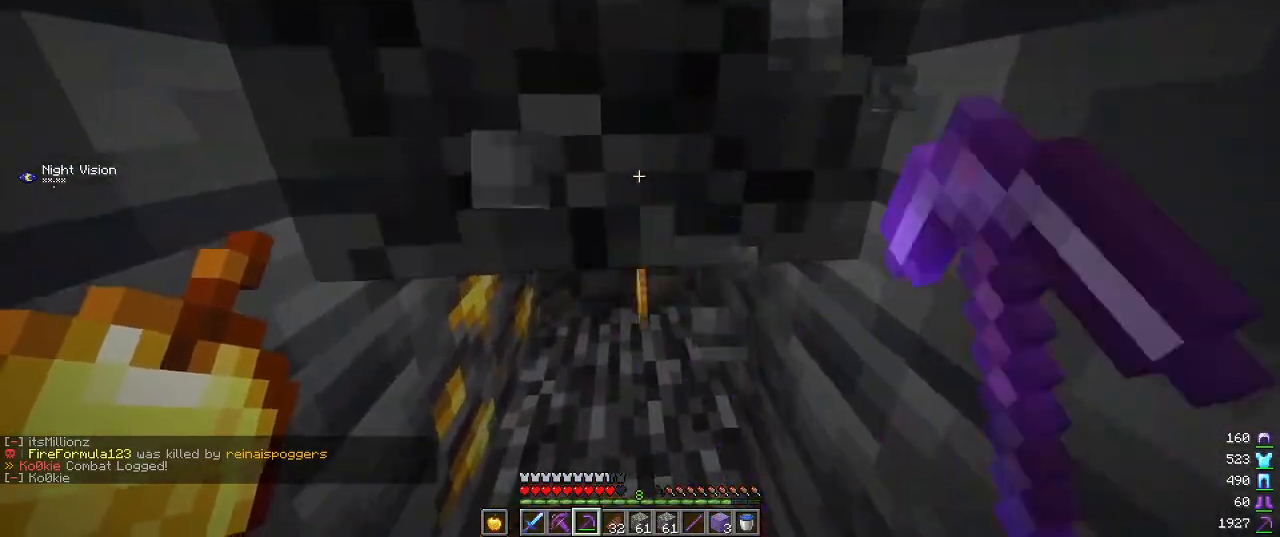
{"keys": ["w"], "mouse": ["left"], "events": [[84, "w", "down"]]}
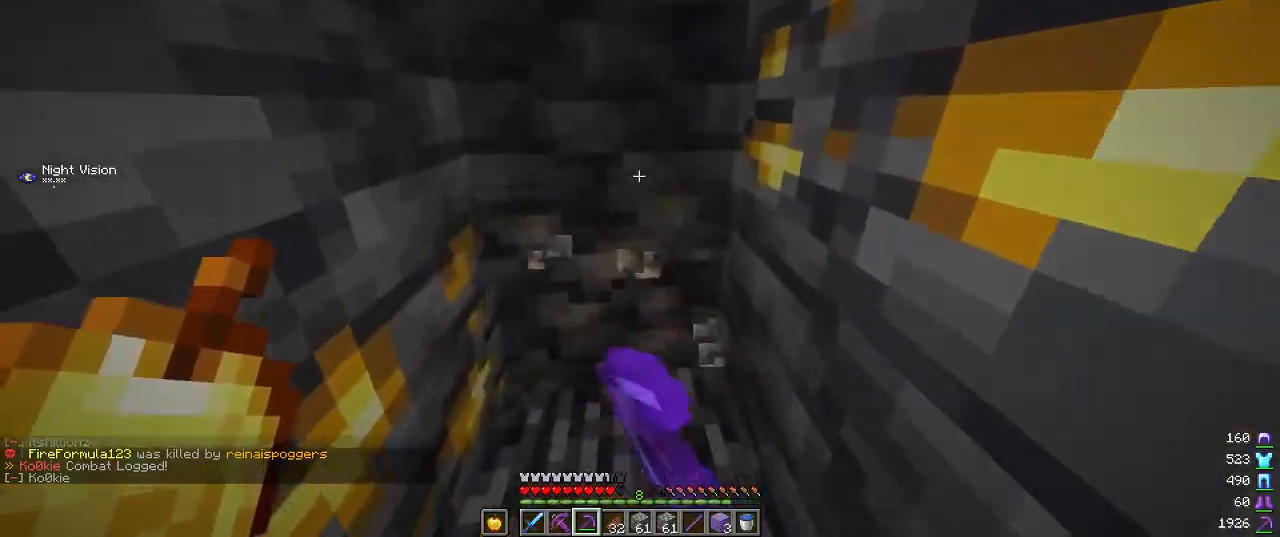
{"keys": [], "mouse": ["left"], "events": [[267, "w", "up"]]}
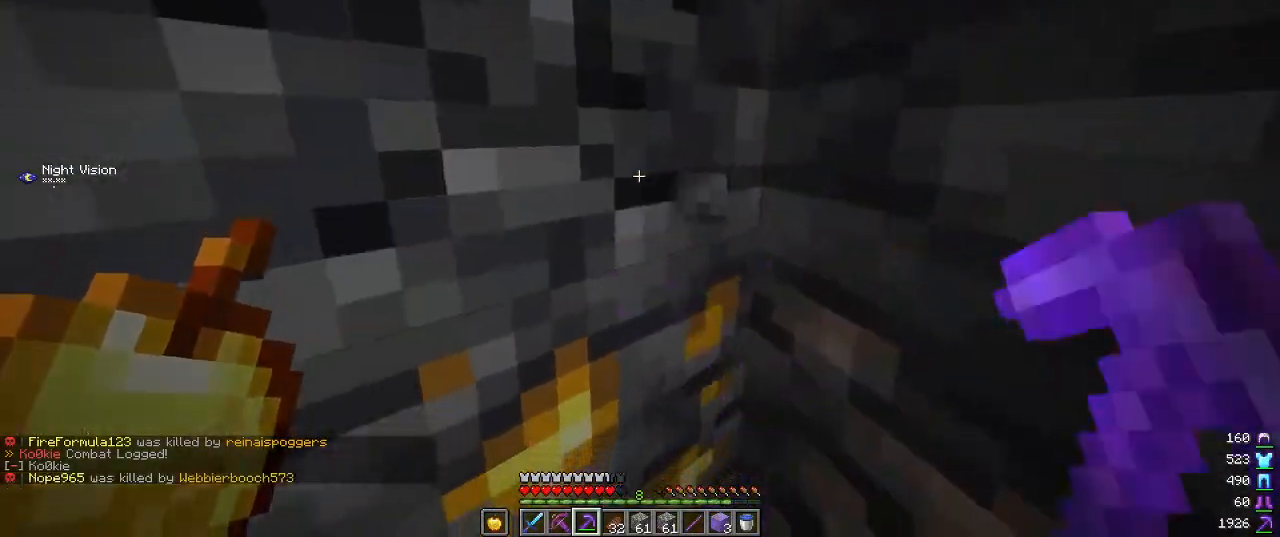
{"keys": [], "mouse": ["left"], "events": [[17, "d", "down"], [300, "d", "up"]]}
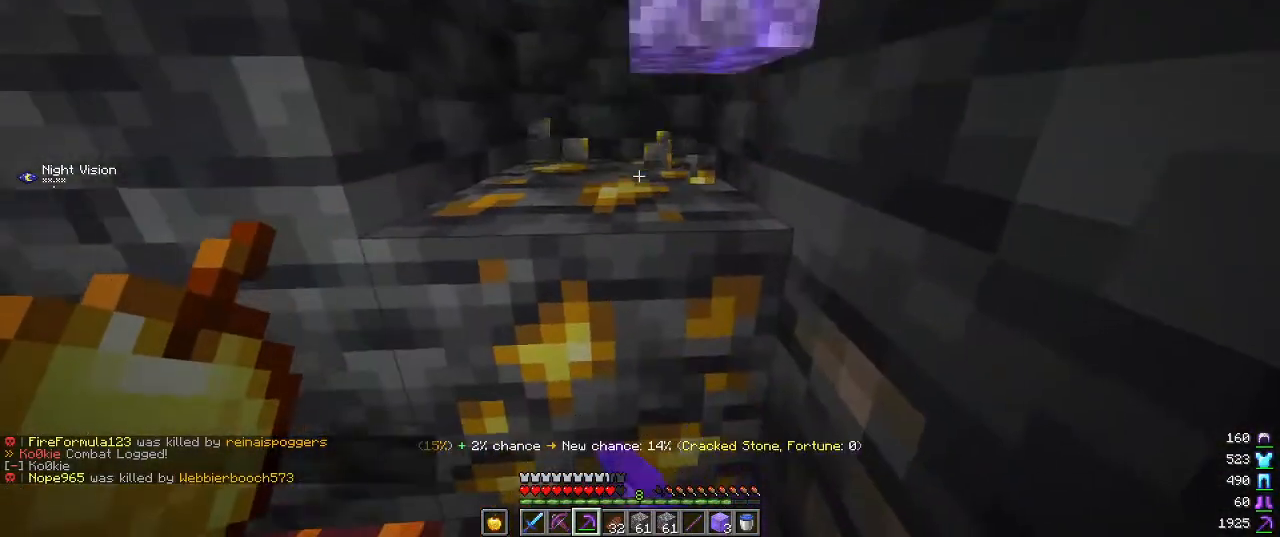
{"keys": [], "mouse": ["left"], "events": [[67, "w", "down"], [267, "w", "up"]]}
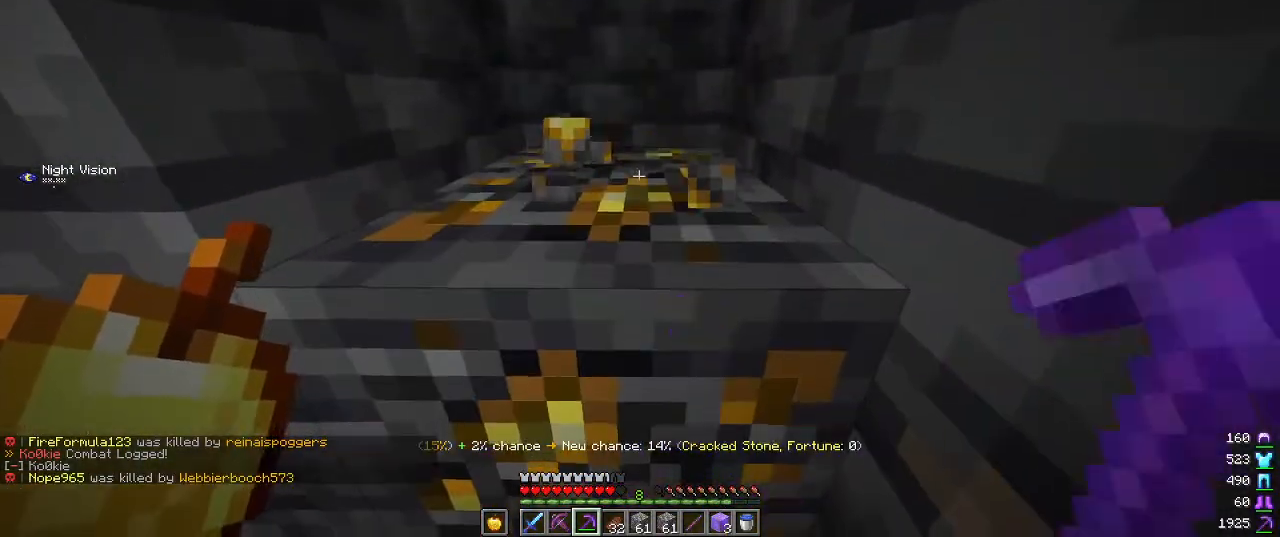
{"keys": ["w"], "mouse": ["left"], "events": [[117, "w", "down"], [317, "a", "down"], [500, "a", "up"]]}
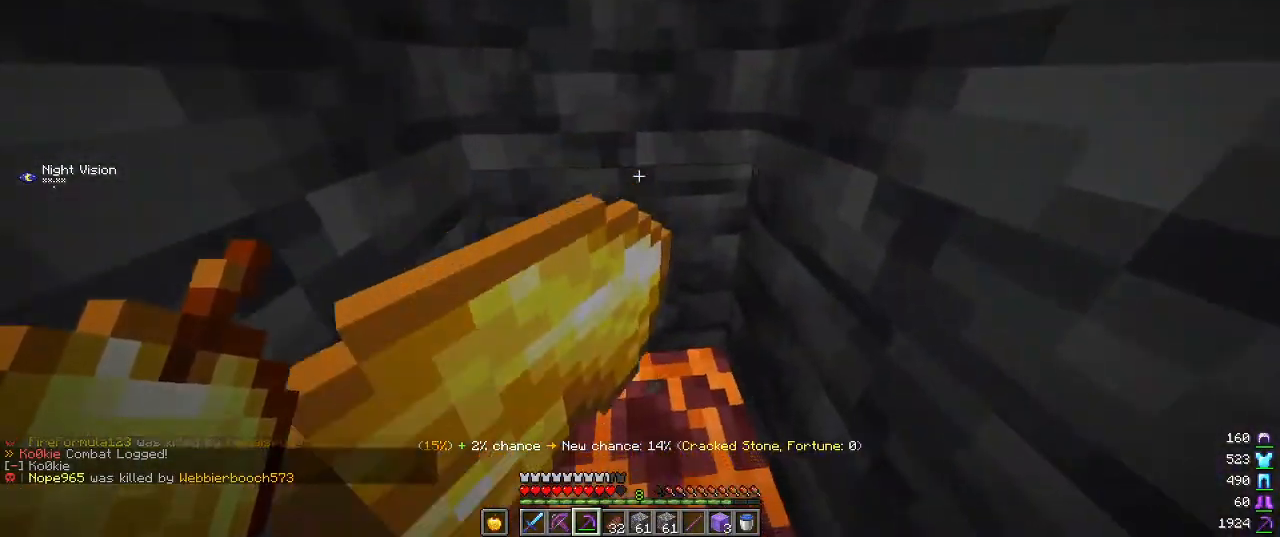
{"keys": [], "mouse": ["left"], "events": [[217, "a", "down"], [334, "a", "up"], [350, "w", "up"]]}
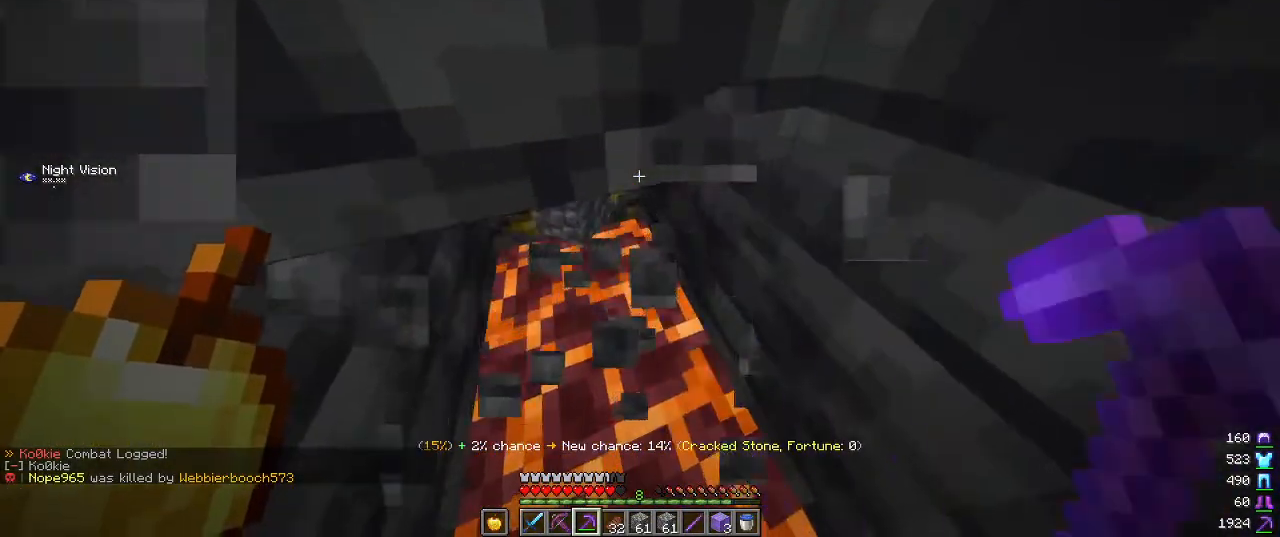
{"keys": ["a", "w"], "mouse": ["left"], "events": [[267, "a", "down"], [300, "w", "down"]]}
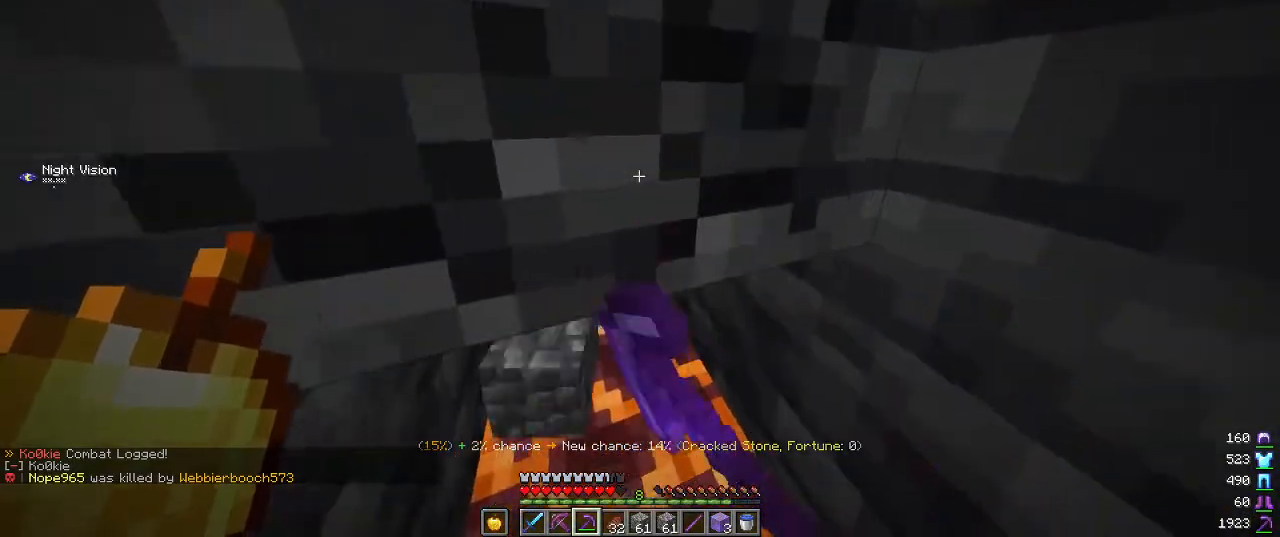
{"keys": ["a", "w"], "mouse": ["left"], "events": [[34, "a", "up"], [34, "w", "up"], [300, "w", "down"], [467, "a", "down"]]}
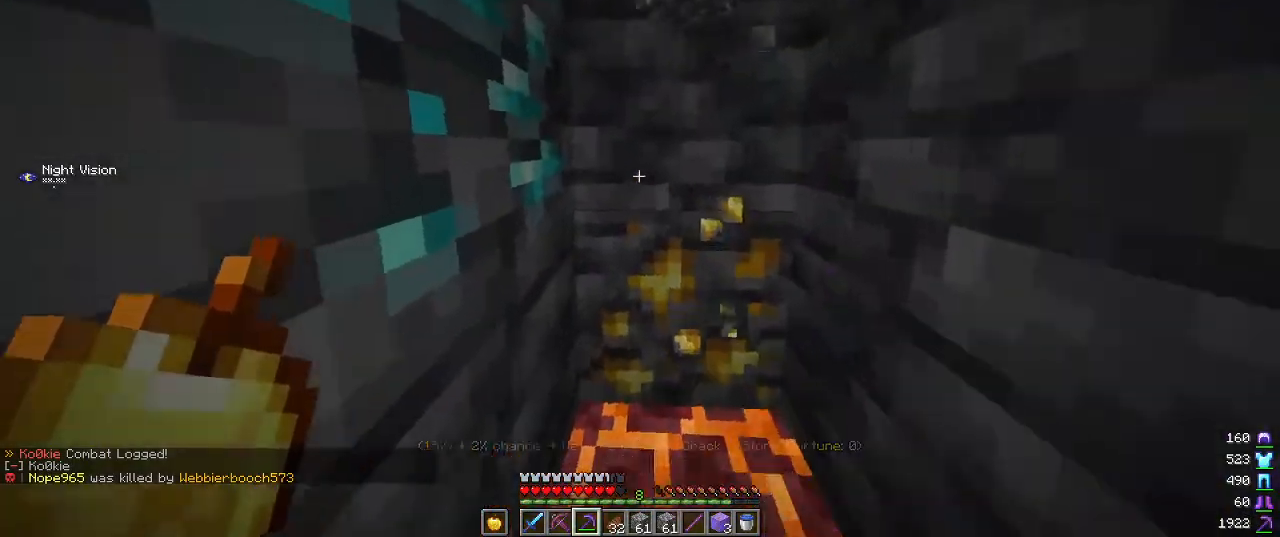
{"keys": ["d"], "mouse": ["left"], "events": [[50, "a", "up"], [67, "w", "up"], [384, "d", "down"]]}
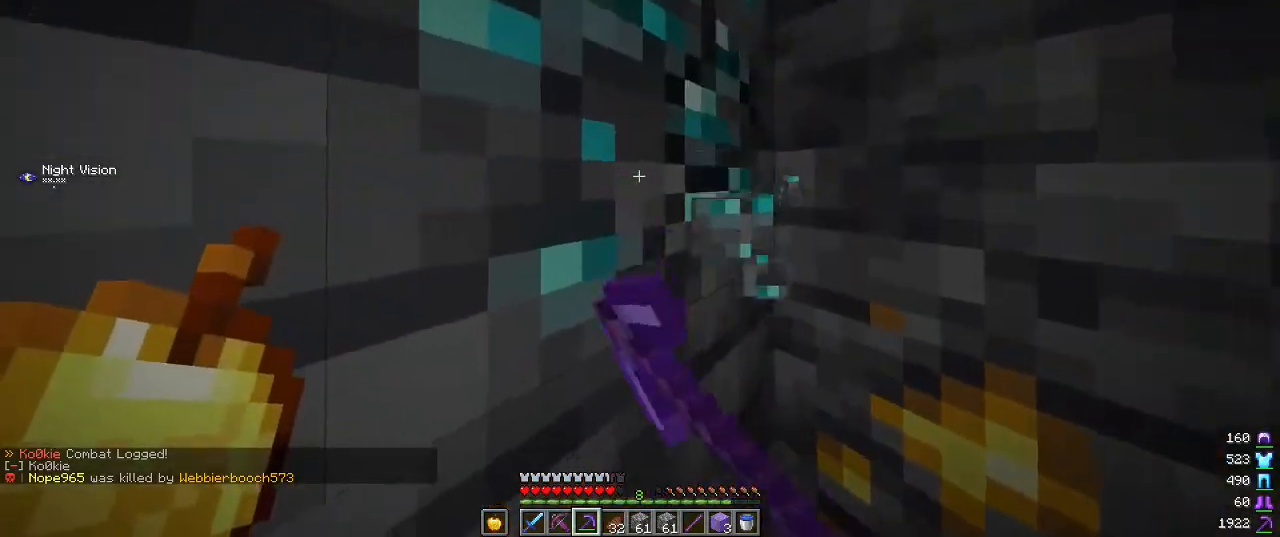
{"keys": [], "mouse": ["left"], "events": [[184, "d", "up"]]}
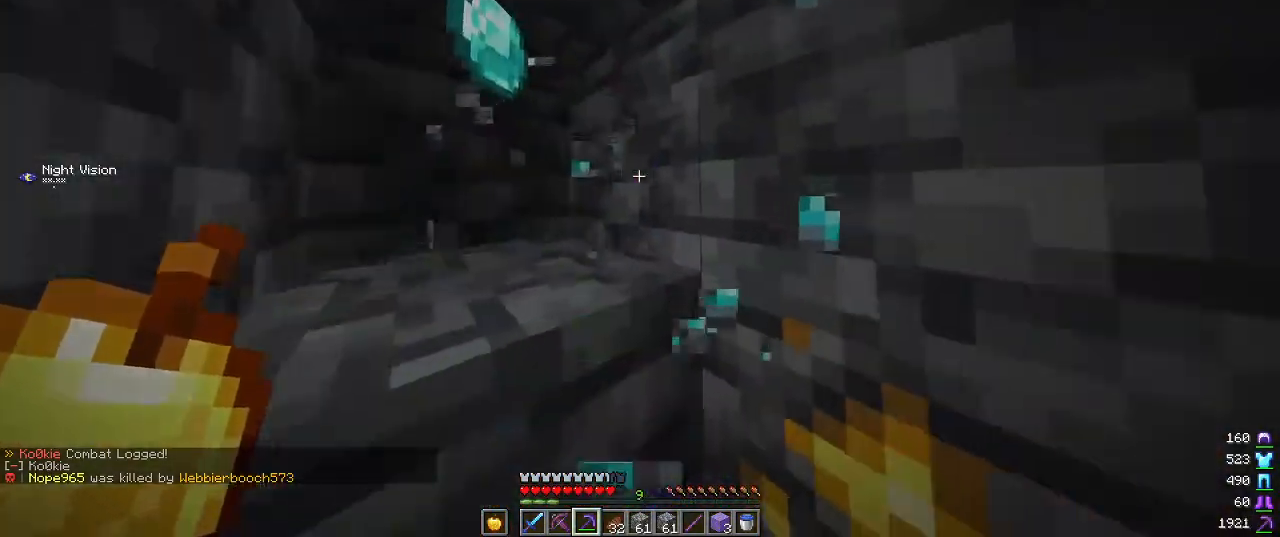
{"keys": [], "mouse": ["left"], "events": [[267, "a", "down"], [384, "a", "up"]]}
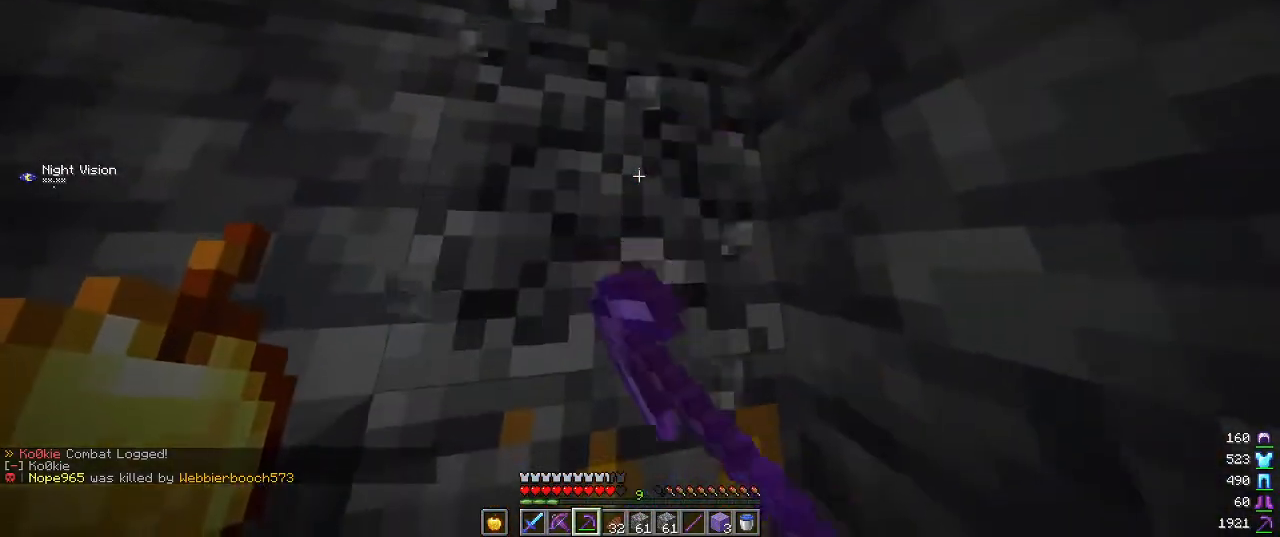
{"keys": ["w"], "mouse": ["left"], "events": [[217, "w", "down"]]}
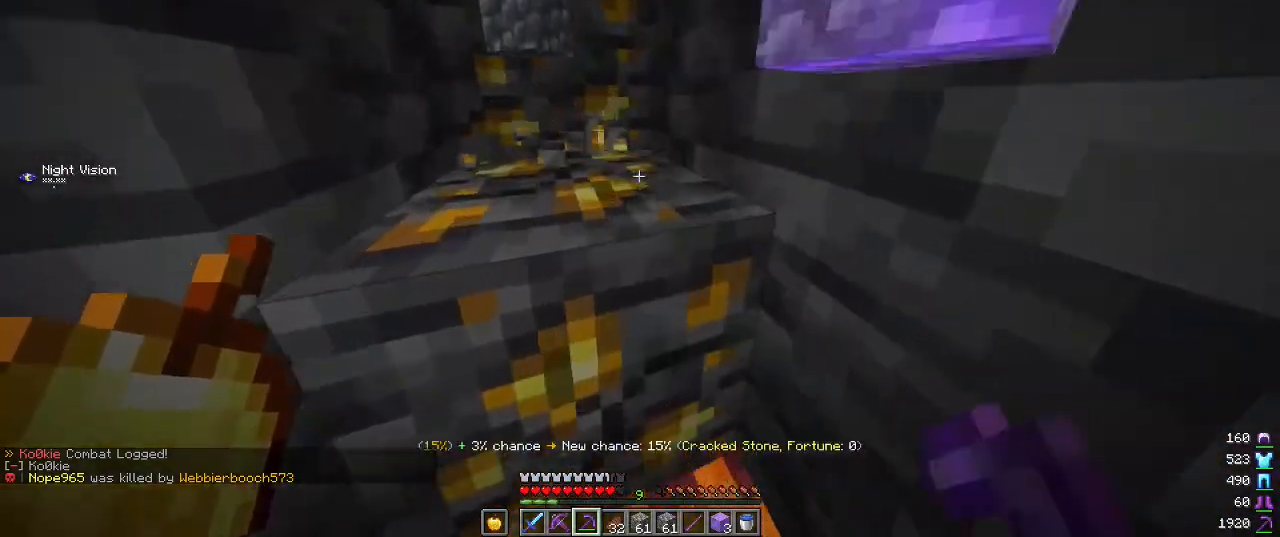
{"keys": [], "mouse": ["left"], "events": [[117, "w", "up"]]}
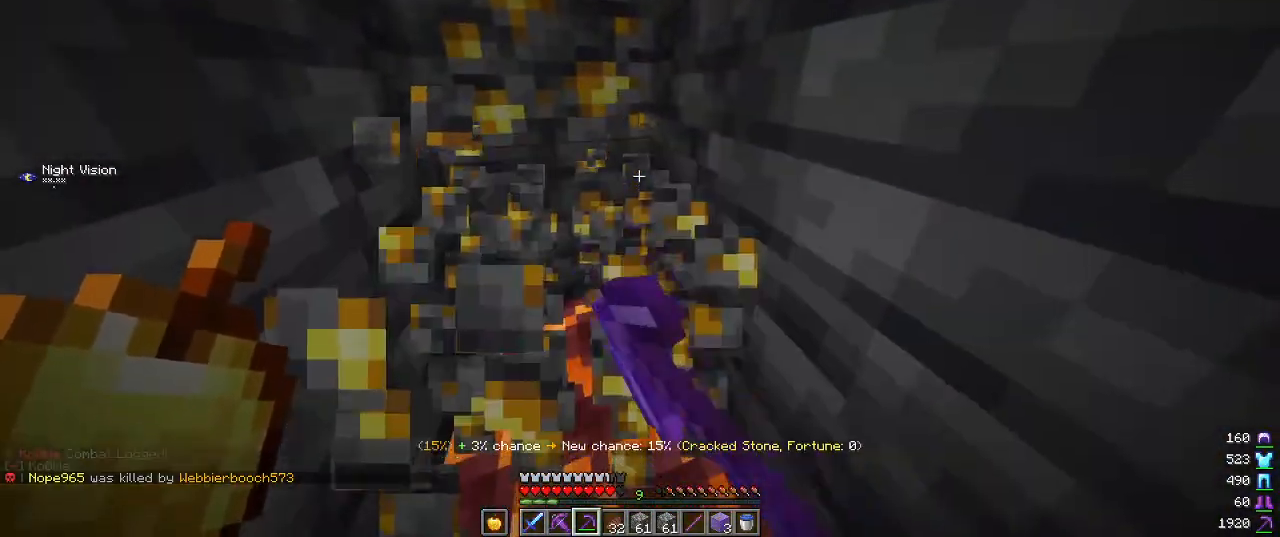
{"keys": [], "mouse": ["left"], "events": [[50, "w", "down"], [117, "a", "down"], [384, "a", "up"], [384, "w", "up"]]}
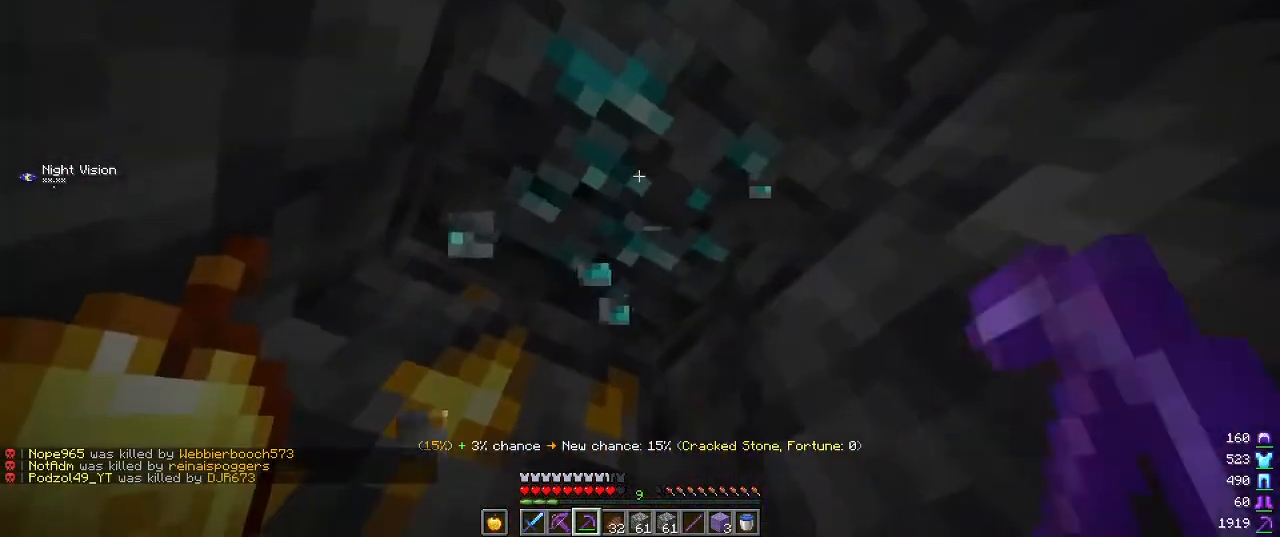
{"keys": [], "mouse": ["left"], "events": []}
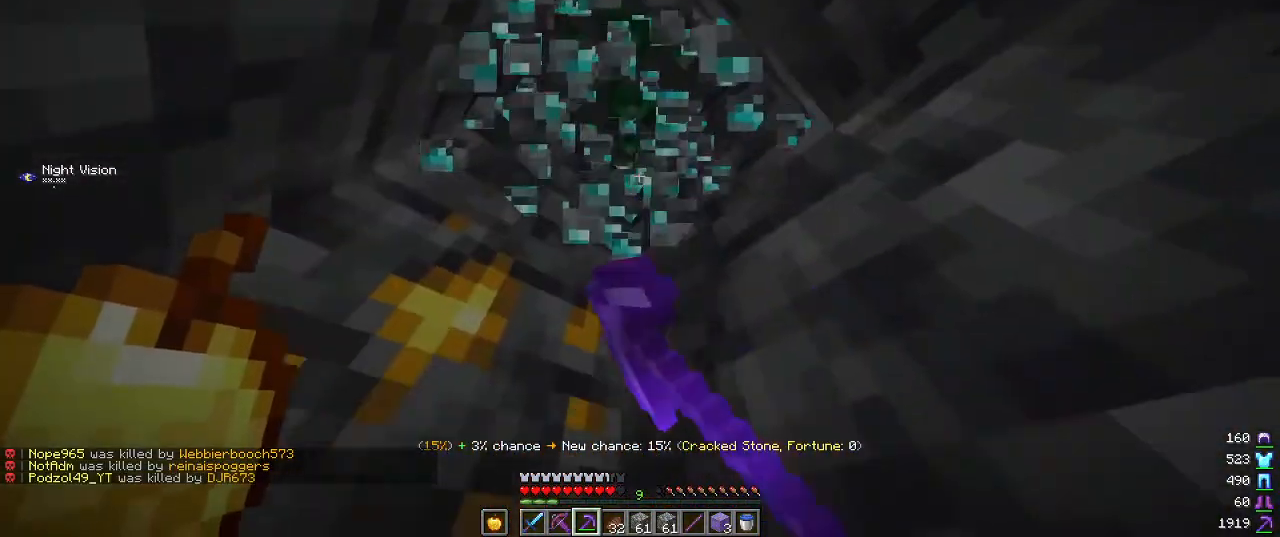
{"keys": [], "mouse": ["left"], "events": []}
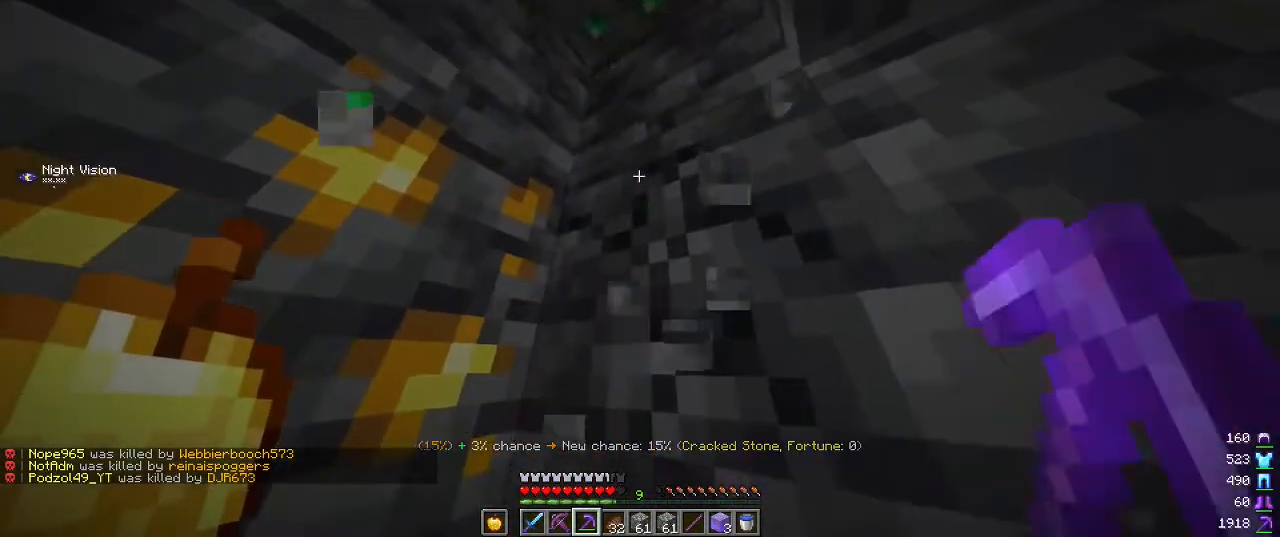
{"keys": [], "mouse": ["left"], "events": []}
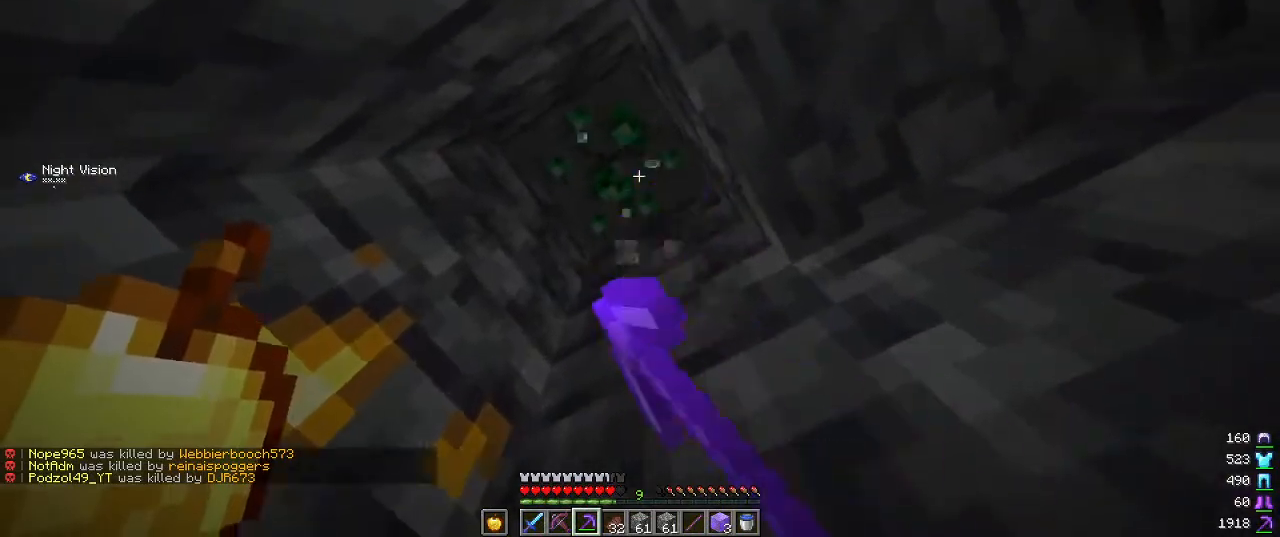
{"keys": [], "mouse": ["left"], "events": []}
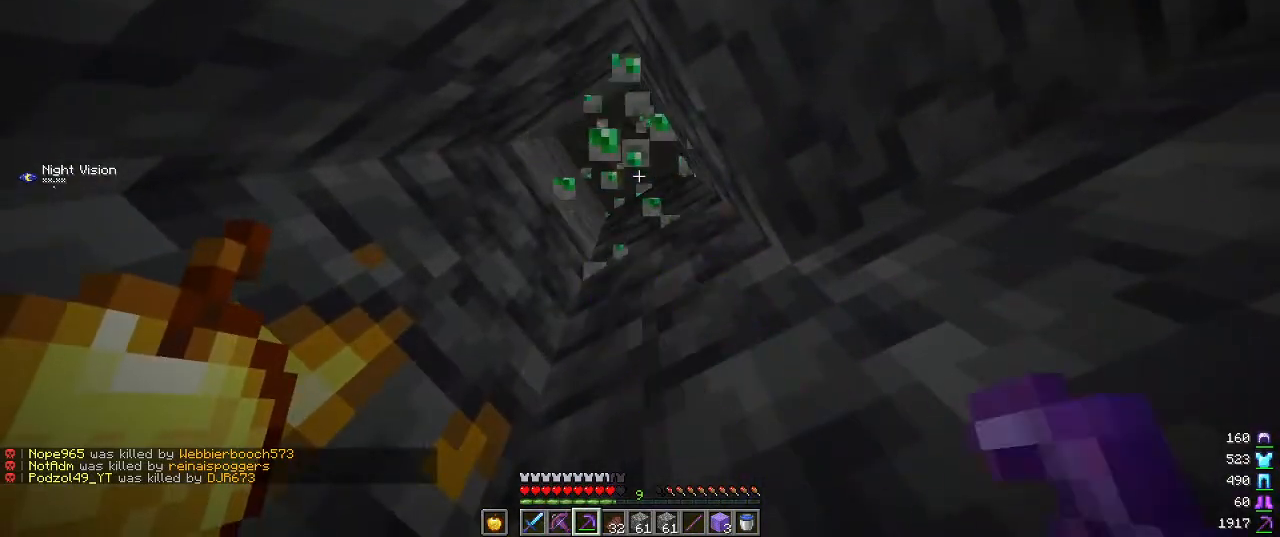
{"keys": [], "mouse": [], "events": [[234, "mouse_left", "up"]]}
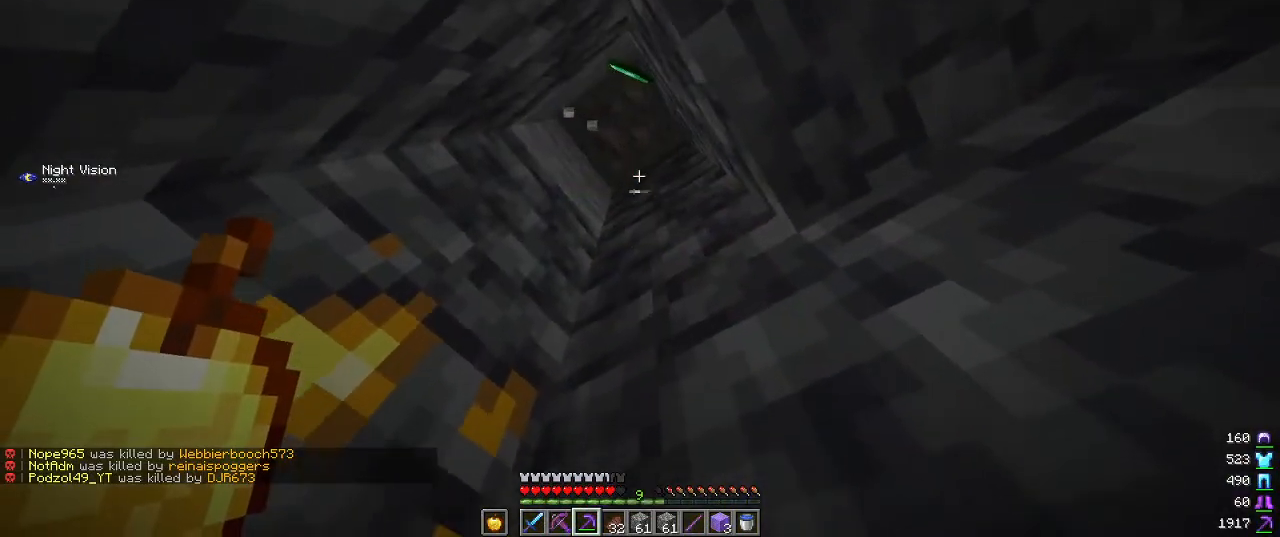
{"keys": [], "mouse": ["left"], "events": [[117, "mouse_left", "down"]]}
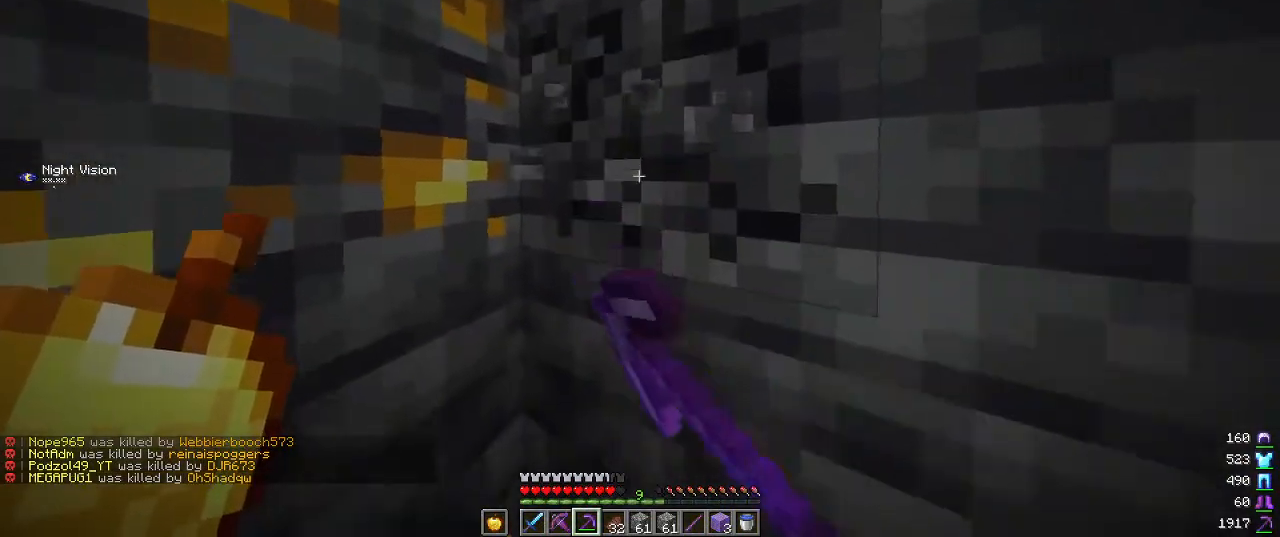
{"keys": [], "mouse": ["left"], "events": []}
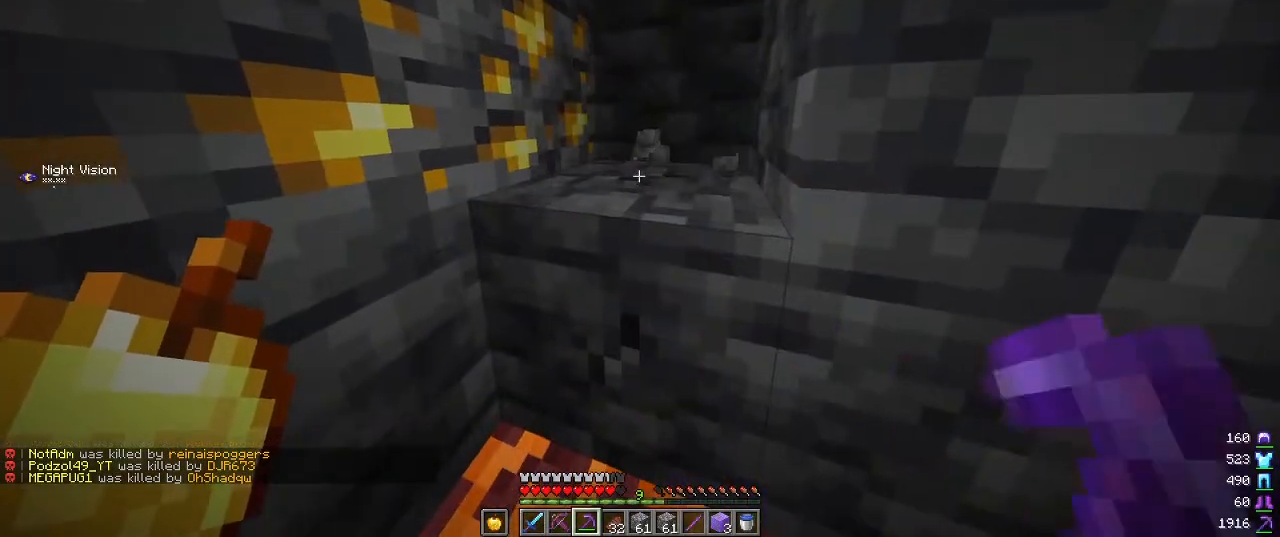
{"keys": [], "mouse": ["left"], "events": []}
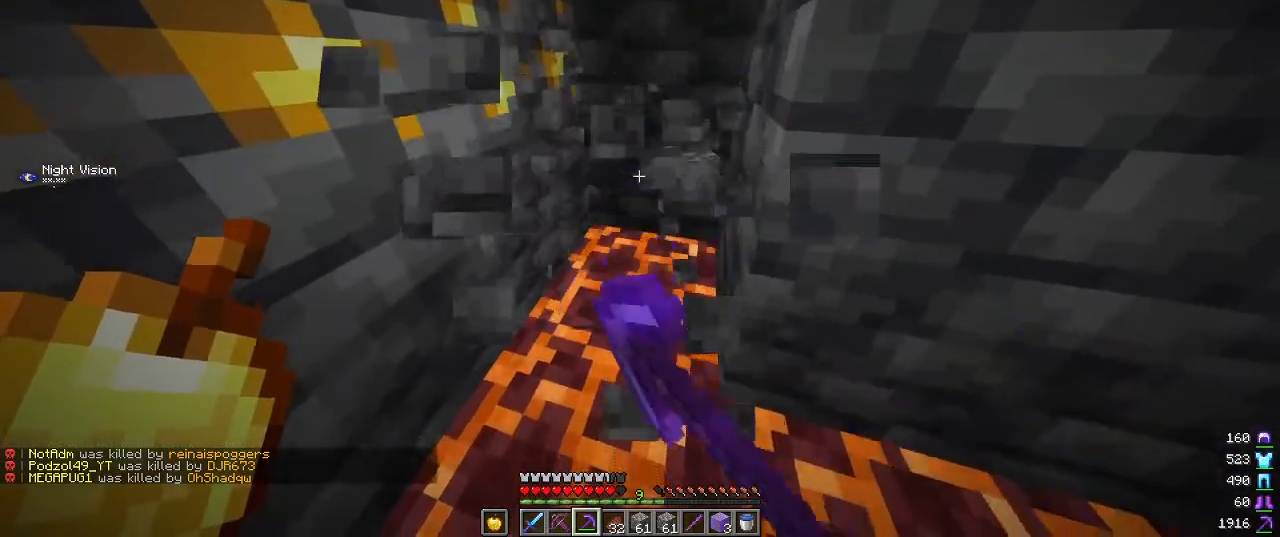
{"keys": ["w"], "mouse": ["left"], "events": [[117, "w", "down"]]}